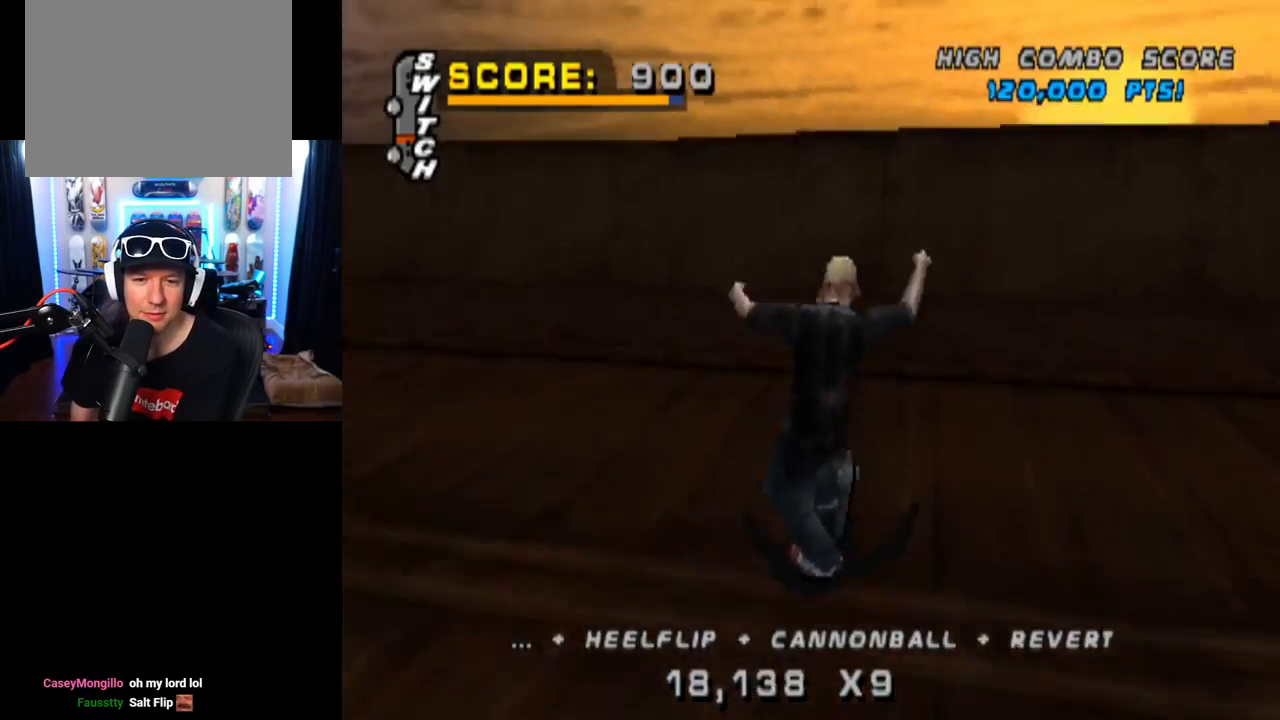
Gameplay with a controller (PlayStation layout); each line is a JSON object with the inputs held at the frame after it. "events" lists button and stick changes between this image and that frame as [ms after this image, input, new state], when the widget could be followed in between. Not read: L3 R3.
{"buttons": ["CROSS", "DPAD_RIGHT"], "left_stick": "center", "right_stick": "center", "events": [[233, "DPAD_RIGHT", "down"]]}
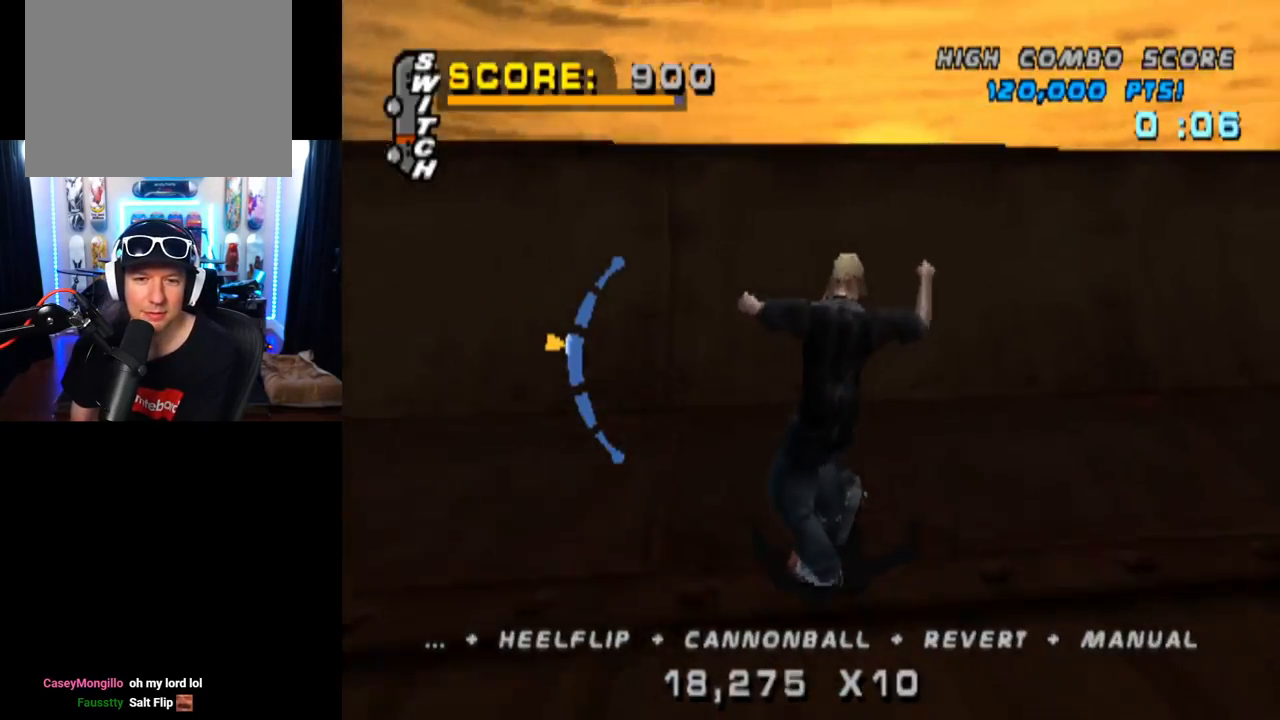
{"buttons": ["CROSS", "DPAD_RIGHT"], "left_stick": "center", "right_stick": "center", "events": [[150, "DPAD_DOWN", "down"], [350, "DPAD_DOWN", "up"]]}
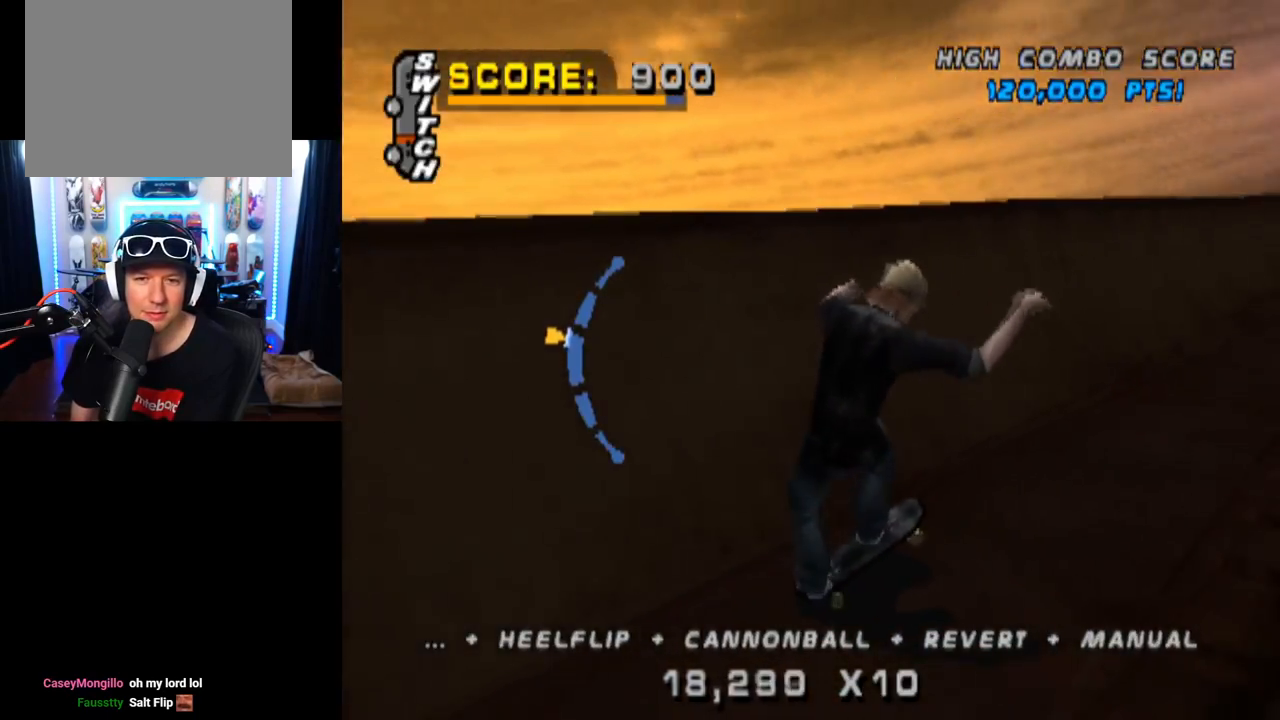
{"buttons": ["R1", "DPAD_RIGHT"], "left_stick": "center", "right_stick": "center", "events": [[216, "CROSS", "up"], [216, "SQUARE", "down"], [233, "R1", "down"], [266, "right_stick", "left"], [317, "right_stick", "center"], [417, "SQUARE", "up"]]}
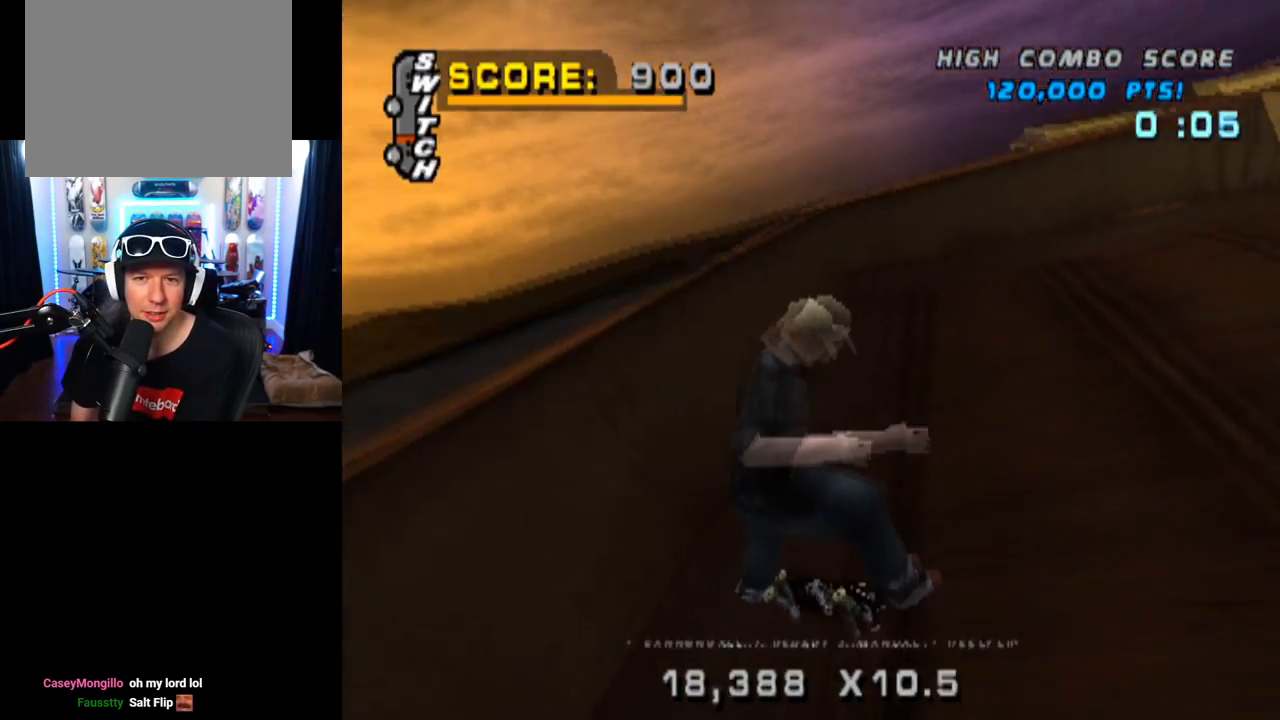
{"buttons": [], "left_stick": "center", "right_stick": "center", "events": [[117, "DPAD_RIGHT", "up"], [167, "R1", "up"]]}
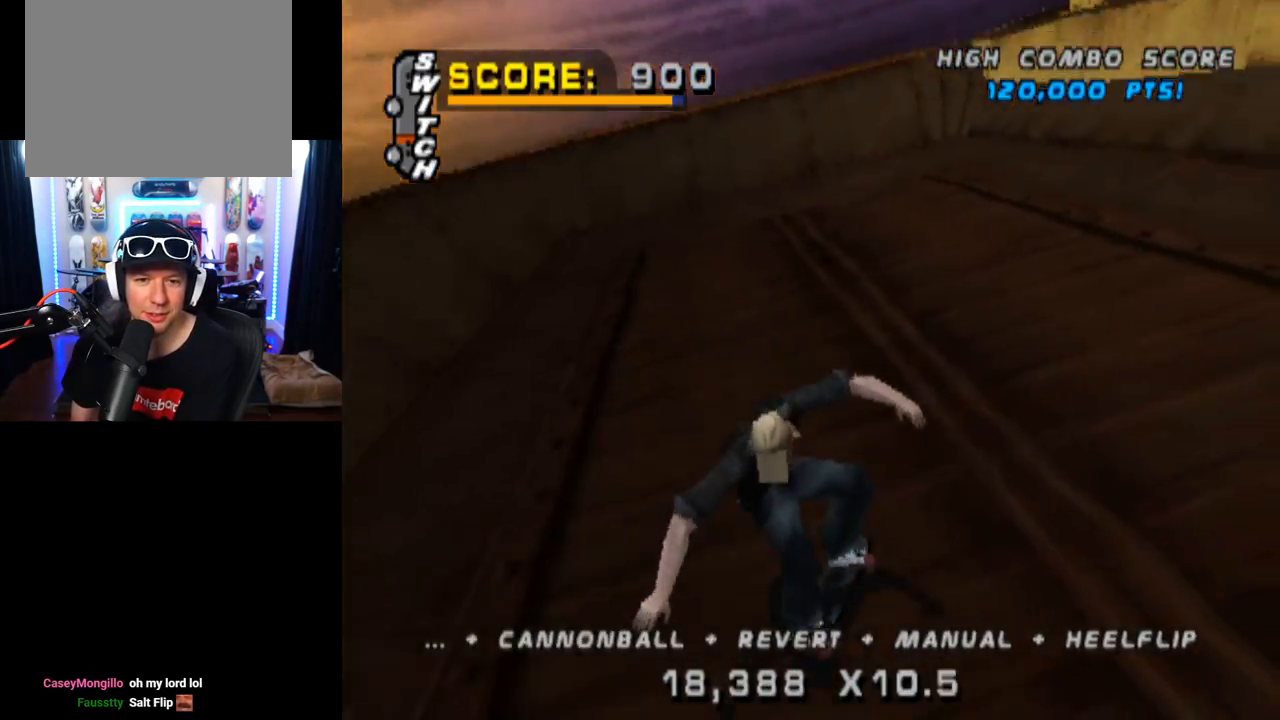
{"buttons": ["CROSS", "DPAD_UP"], "left_stick": "center", "right_stick": "center", "events": [[16, "CROSS", "down"], [83, "DPAD_RIGHT", "down"], [367, "DPAD_RIGHT", "up"], [467, "DPAD_UP", "down"]]}
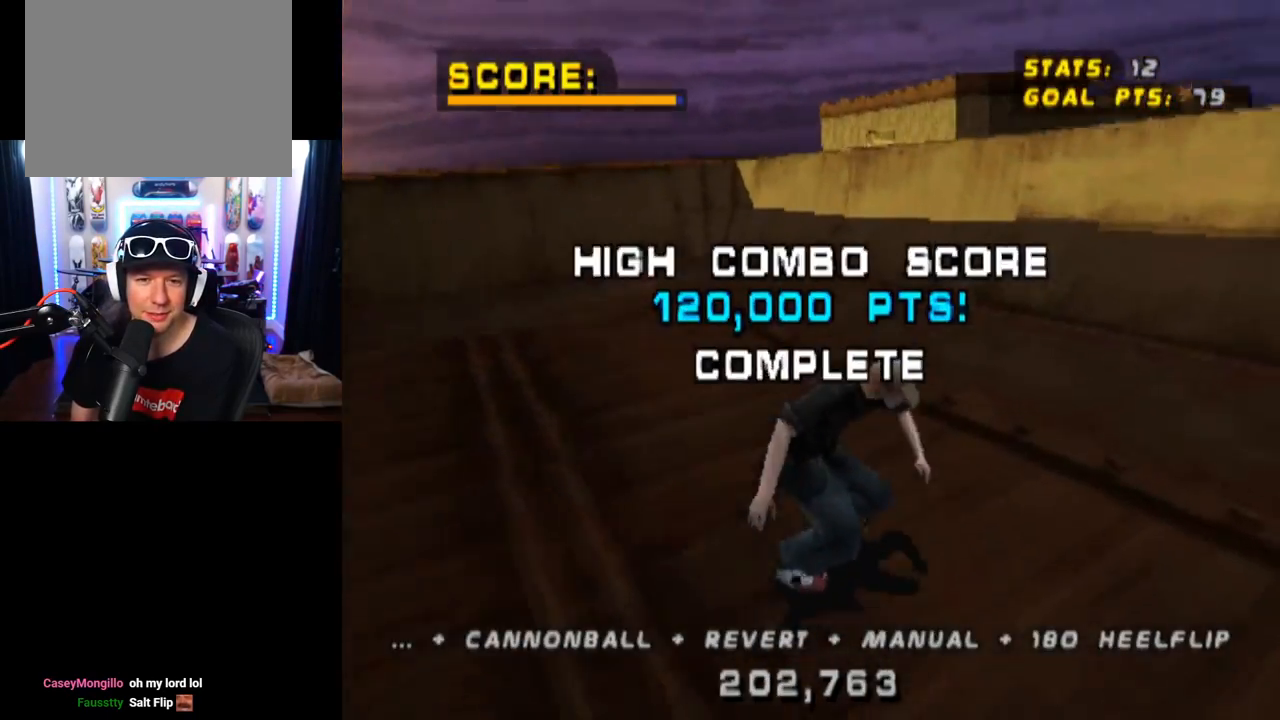
{"buttons": ["DPAD_UP"], "left_stick": "center", "right_stick": "center", "events": [[67, "DPAD_RIGHT", "down"], [100, "DPAD_UP", "up"], [133, "DPAD_UP", "down"], [150, "DPAD_RIGHT", "up"], [400, "CROSS", "up"]]}
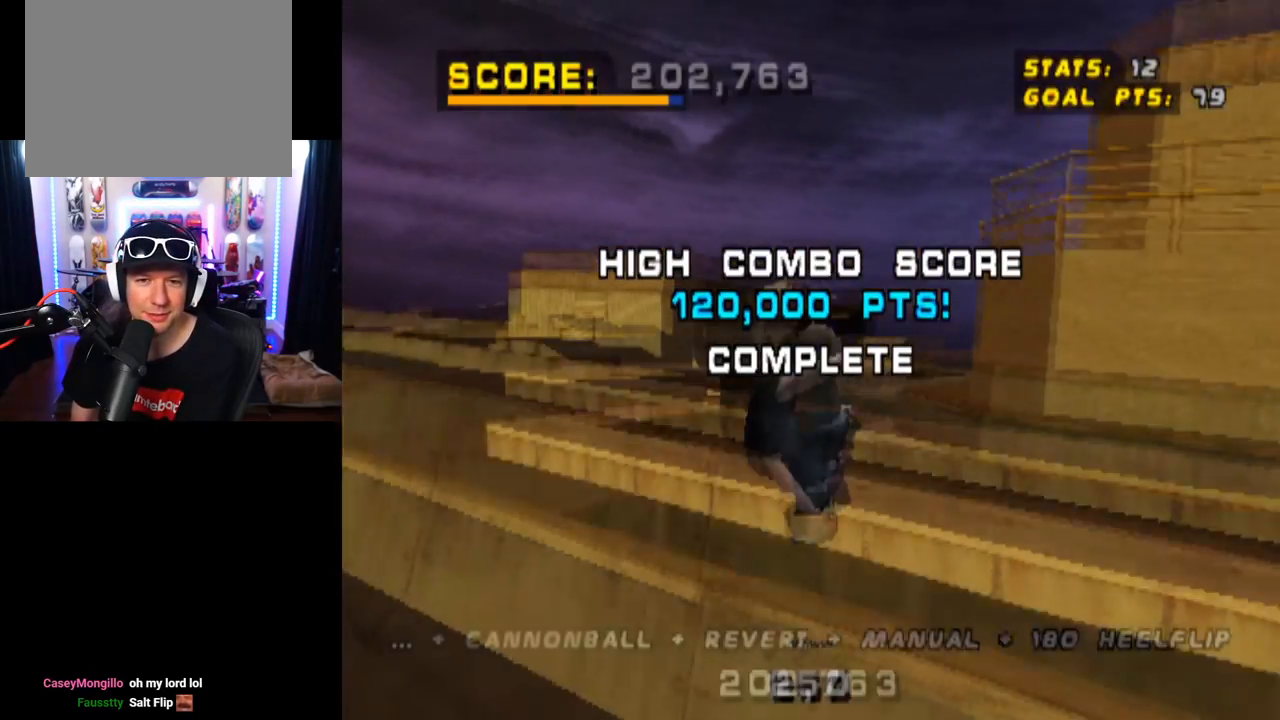
{"buttons": ["DPAD_UP"], "left_stick": "center", "right_stick": "center", "events": []}
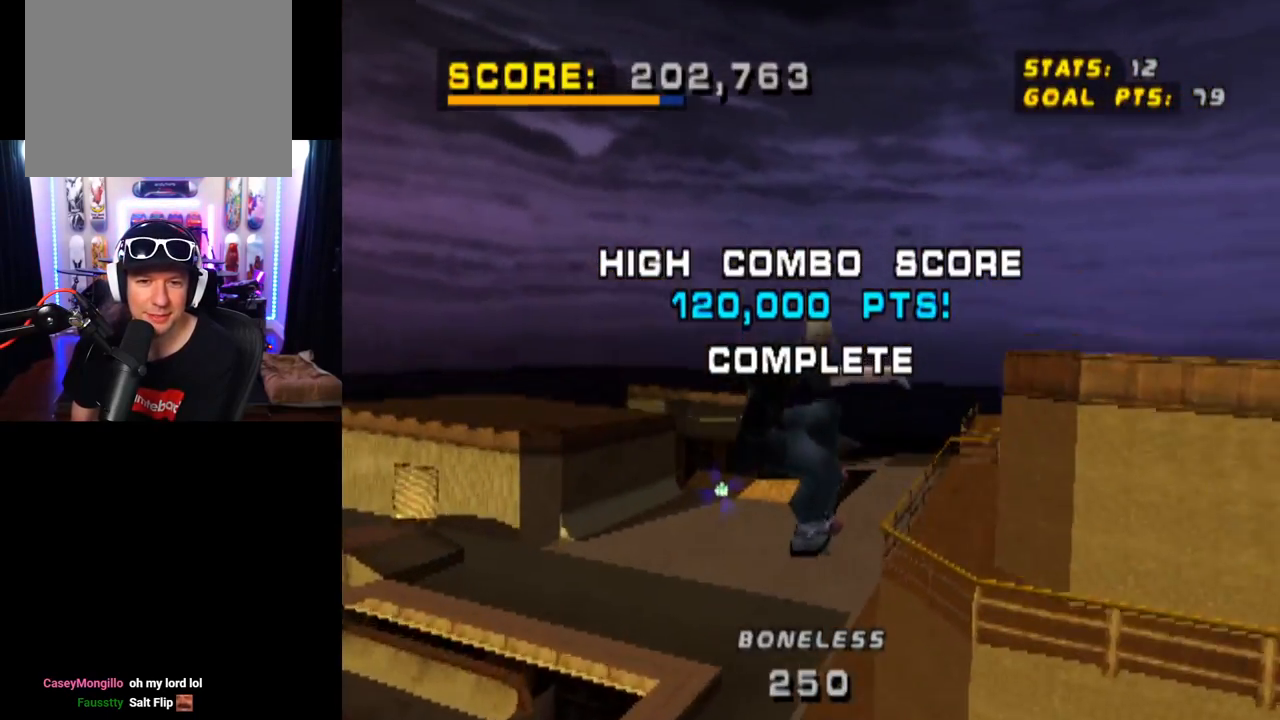
{"buttons": [], "left_stick": "center", "right_stick": "center", "events": [[467, "DPAD_UP", "up"]]}
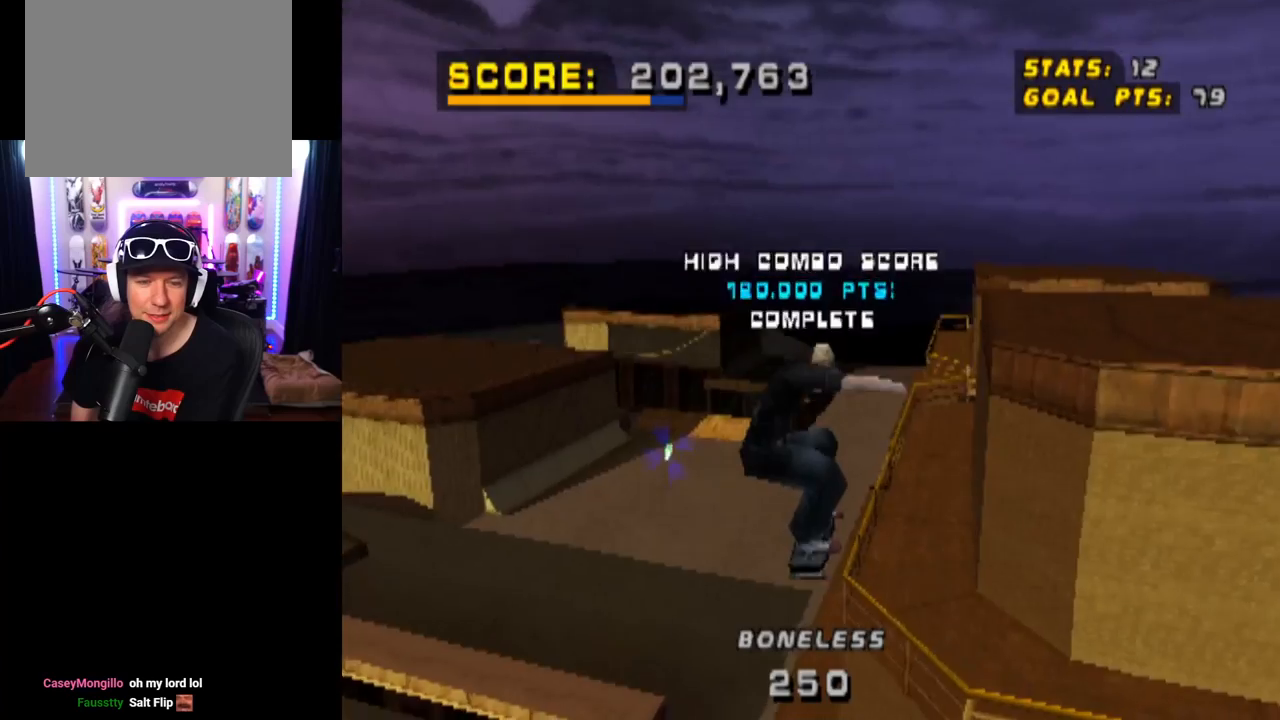
{"buttons": ["CROSS"], "left_stick": "center", "right_stick": "center", "events": [[467, "CROSS", "down"]]}
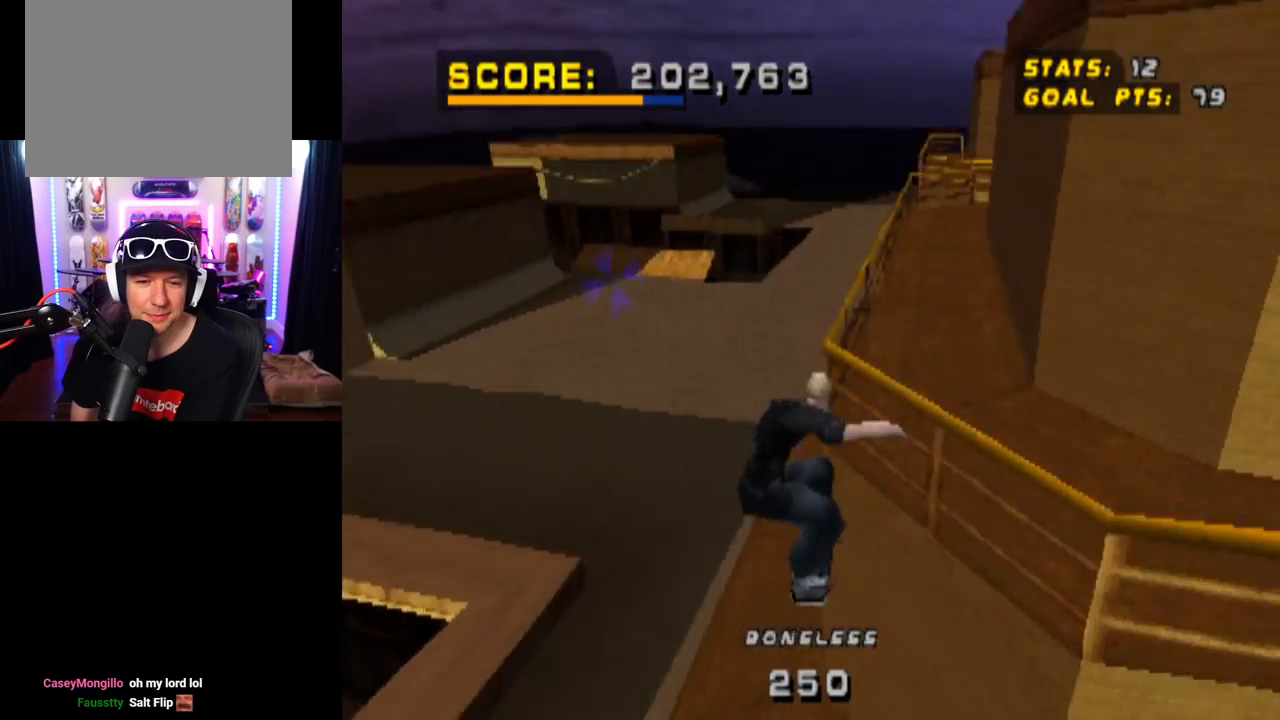
{"buttons": ["CROSS"], "left_stick": "center", "right_stick": "center", "events": [[167, "DPAD_LEFT", "down"], [384, "DPAD_LEFT", "up"]]}
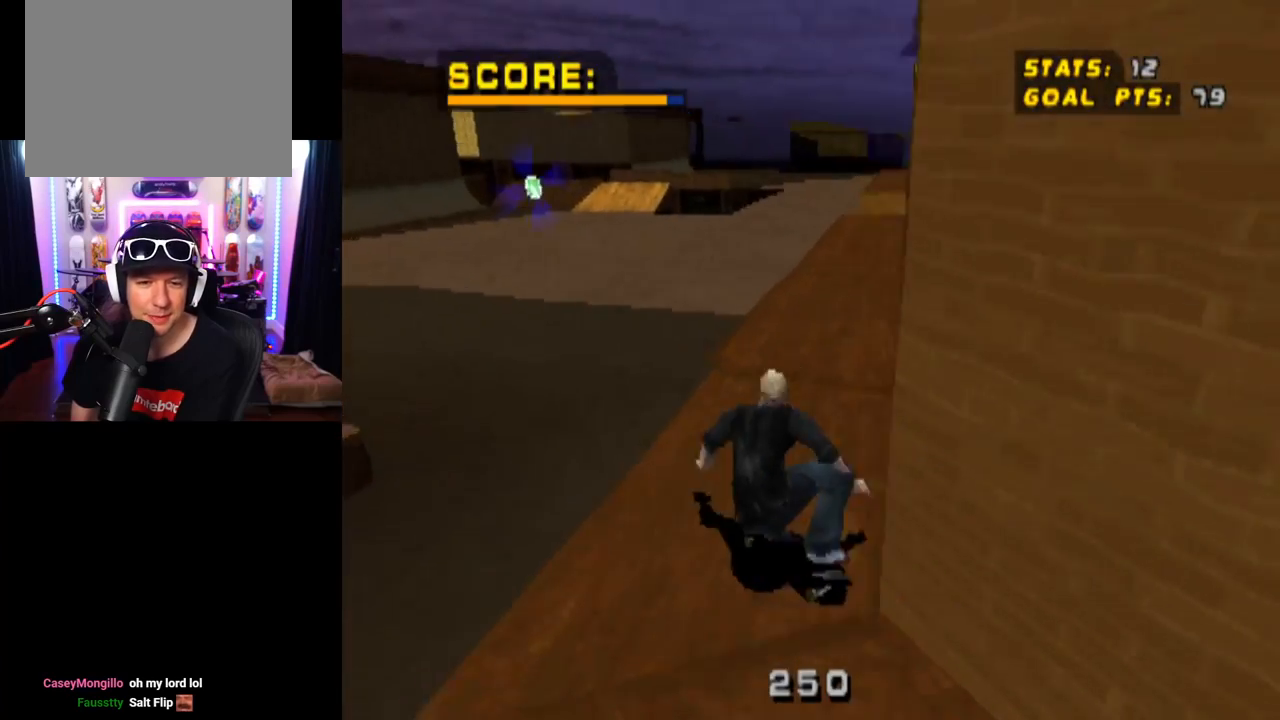
{"buttons": [], "left_stick": "center", "right_stick": "center", "events": [[133, "CROSS", "up"]]}
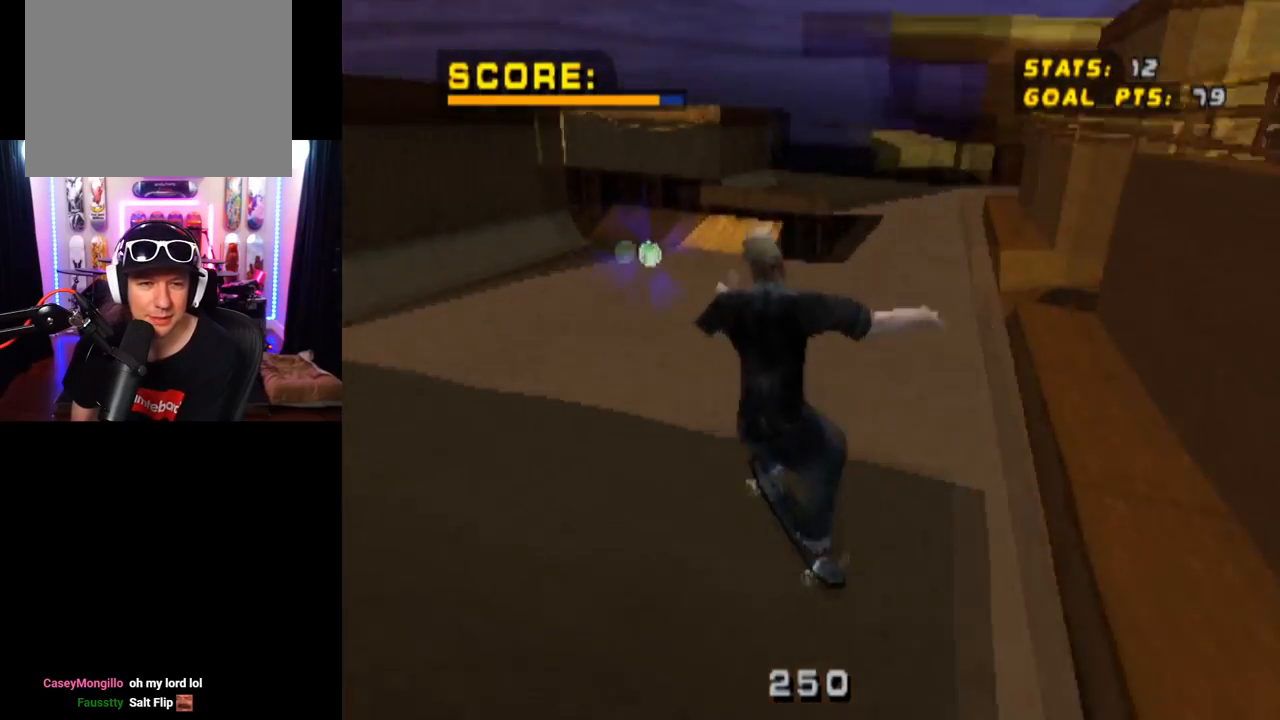
{"buttons": ["DPAD_DOWN", "DPAD_RIGHT"], "left_stick": "center", "right_stick": "center", "events": [[434, "DPAD_RIGHT", "down"], [450, "DPAD_DOWN", "down"]]}
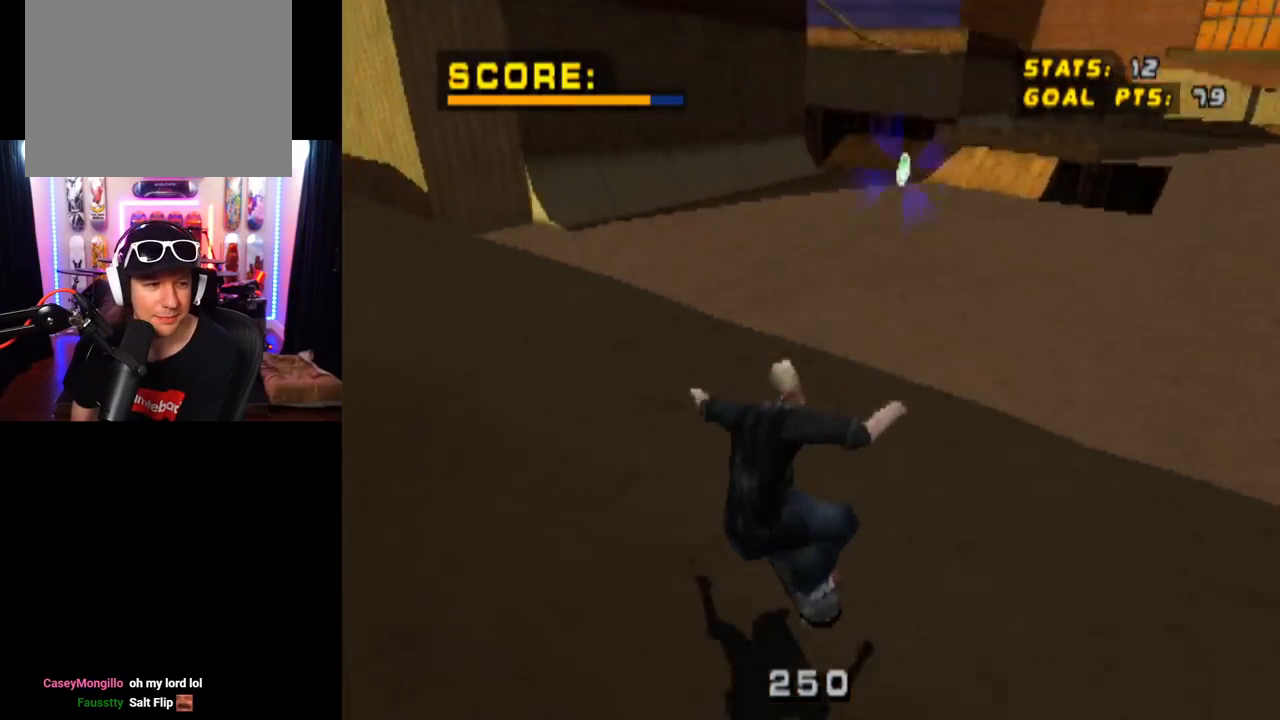
{"buttons": [], "left_stick": "center", "right_stick": "center", "events": [[233, "DPAD_DOWN", "up"], [300, "DPAD_RIGHT", "up"]]}
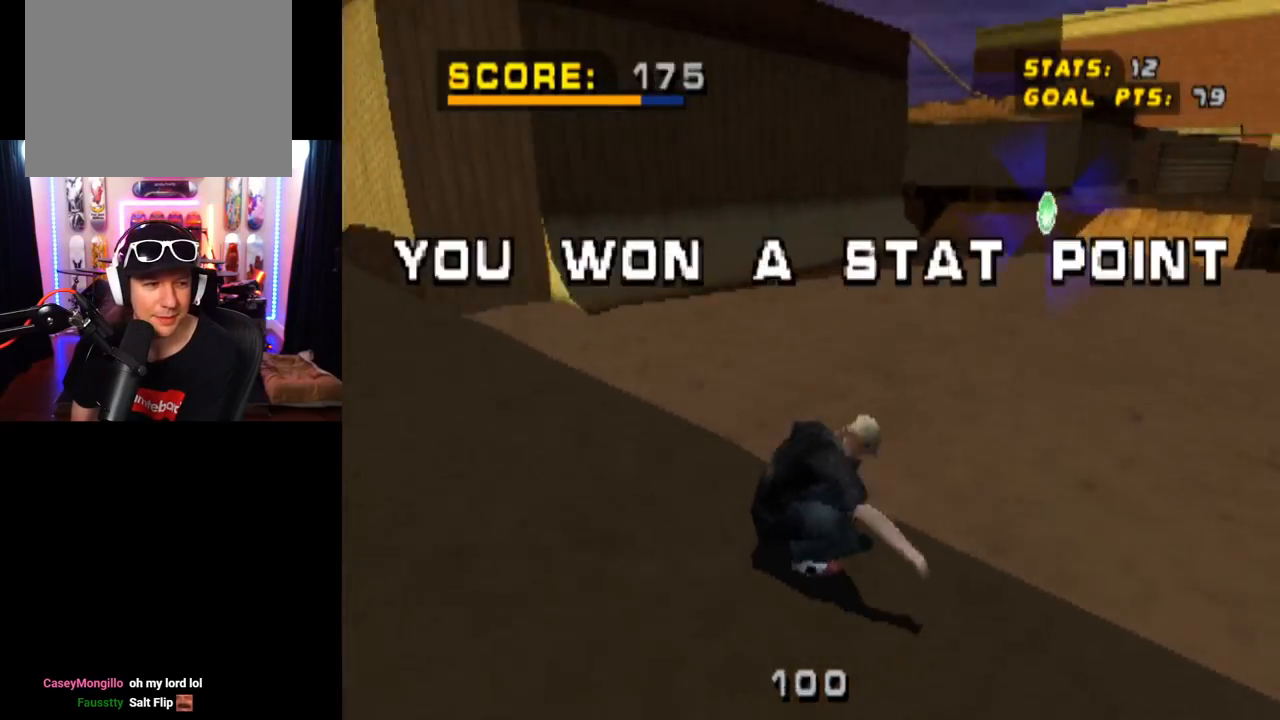
{"buttons": ["DPAD_DOWN", "DPAD_RIGHT"], "left_stick": "center", "right_stick": "center", "events": [[434, "DPAD_DOWN", "down"], [434, "DPAD_RIGHT", "down"]]}
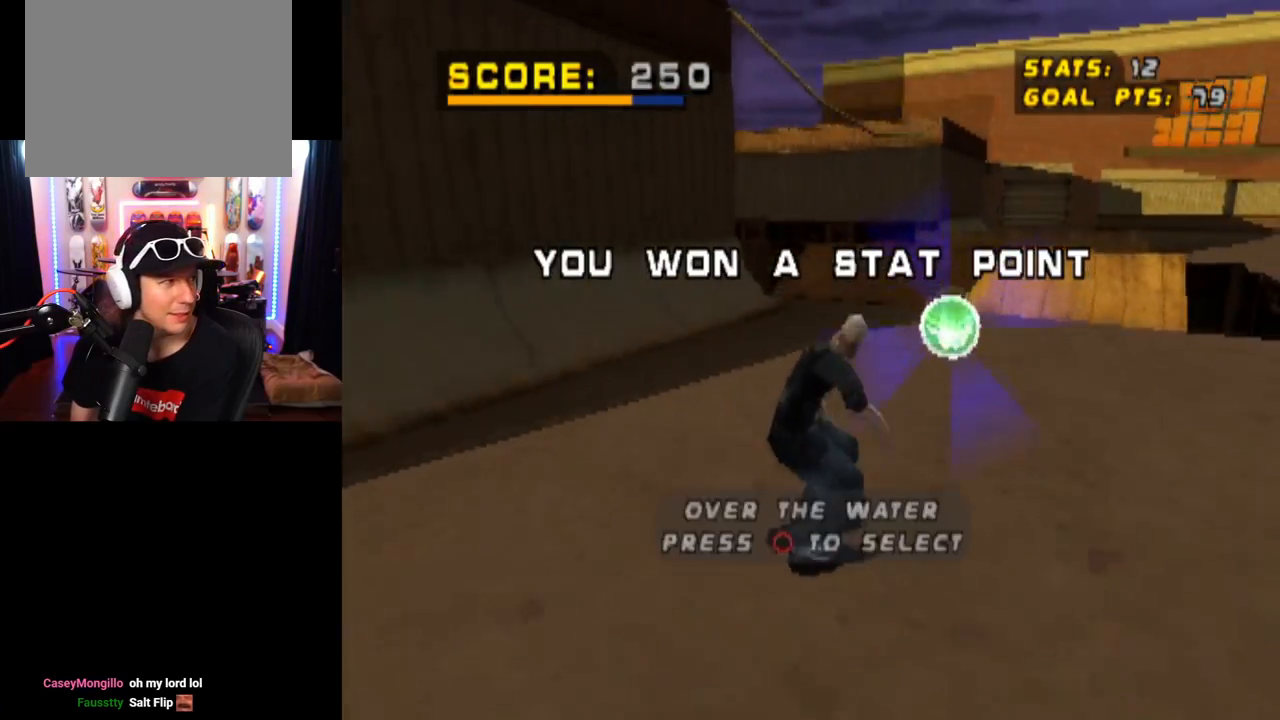
{"buttons": [], "left_stick": "center", "right_stick": "center", "events": [[16, "CIRCLE", "down"], [133, "CIRCLE", "up"], [150, "DPAD_RIGHT", "up"], [166, "DPAD_DOWN", "up"], [233, "CIRCLE", "down"], [350, "CIRCLE", "up"]]}
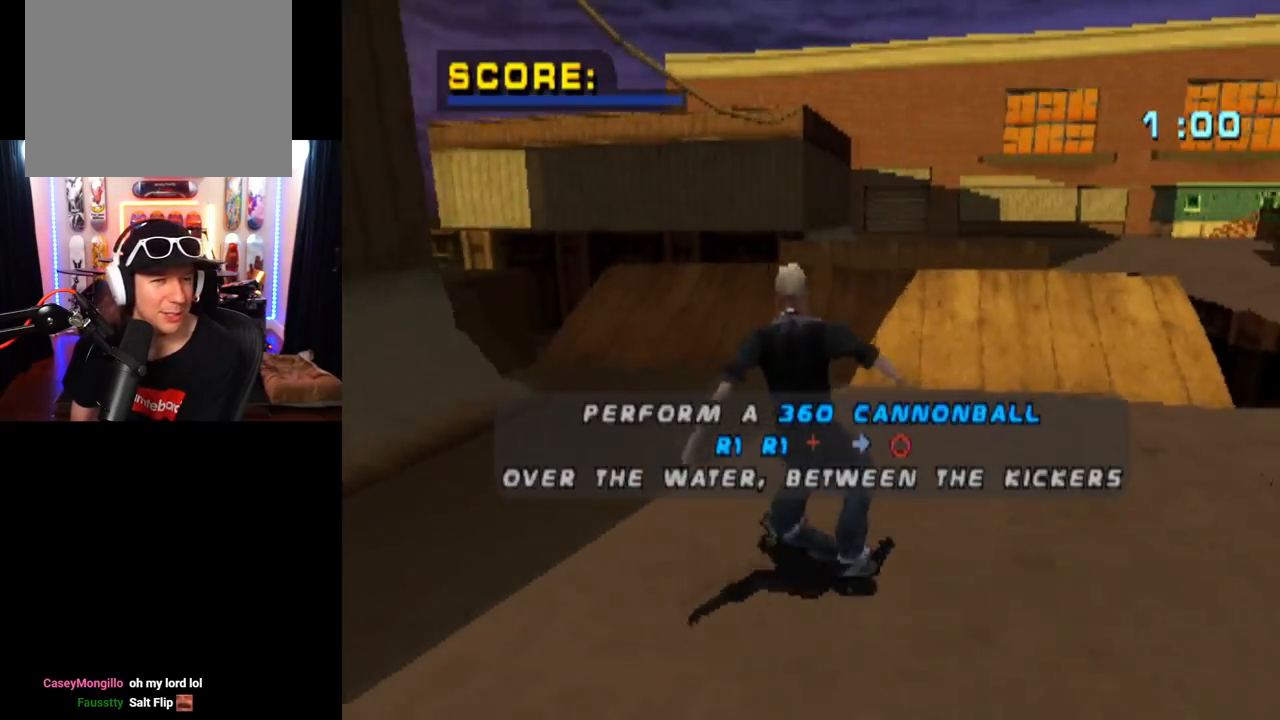
{"buttons": [], "left_stick": "center", "right_stick": "center", "events": []}
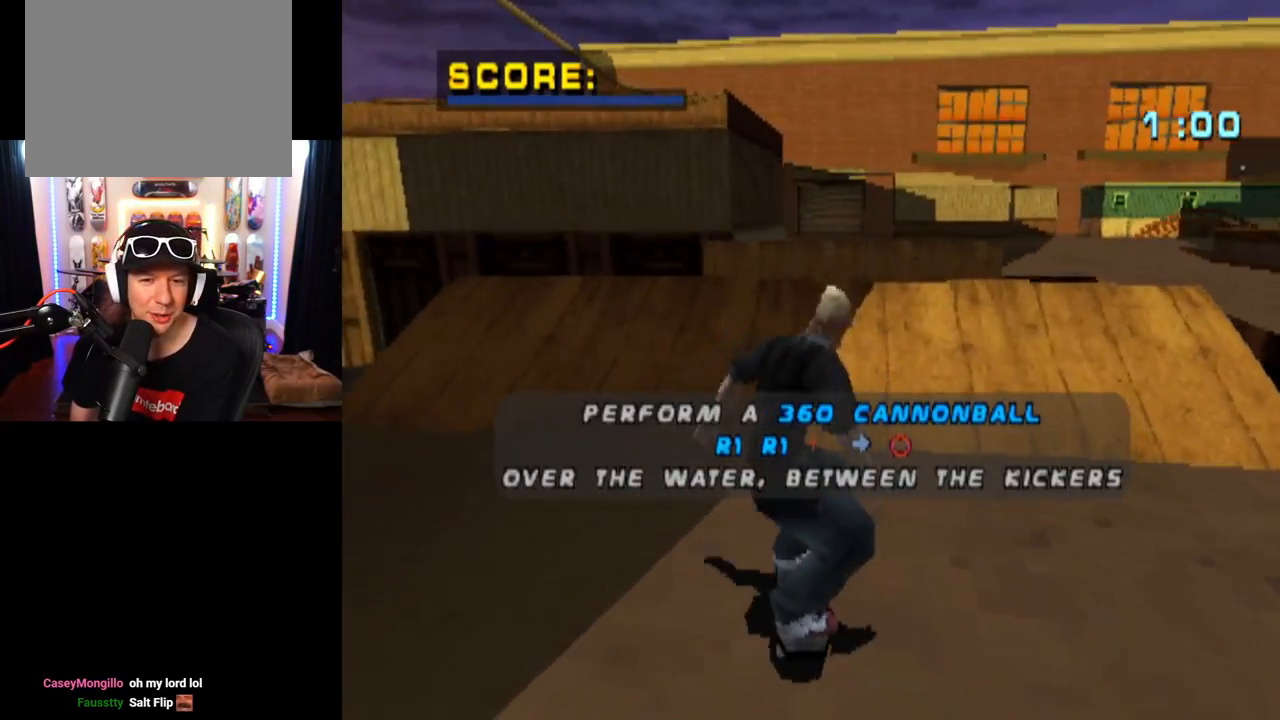
{"buttons": [], "left_stick": "center", "right_stick": "center", "events": []}
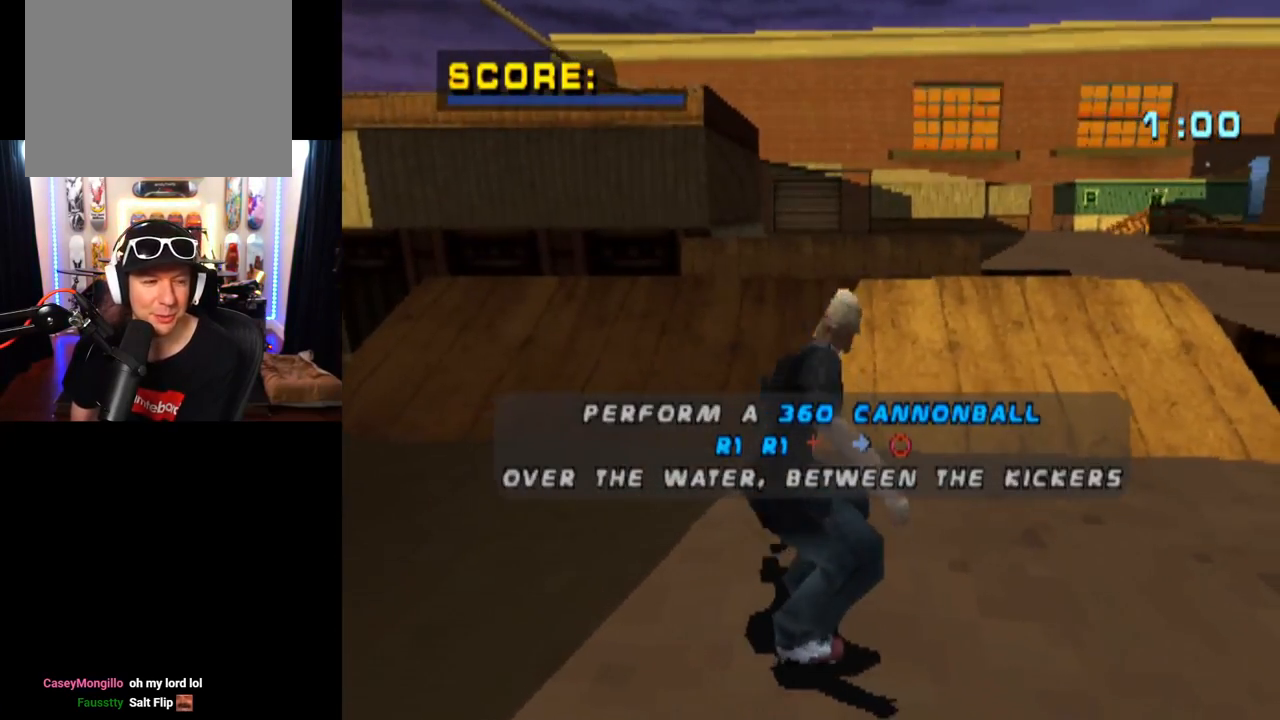
{"buttons": [], "left_stick": "center", "right_stick": "center", "events": []}
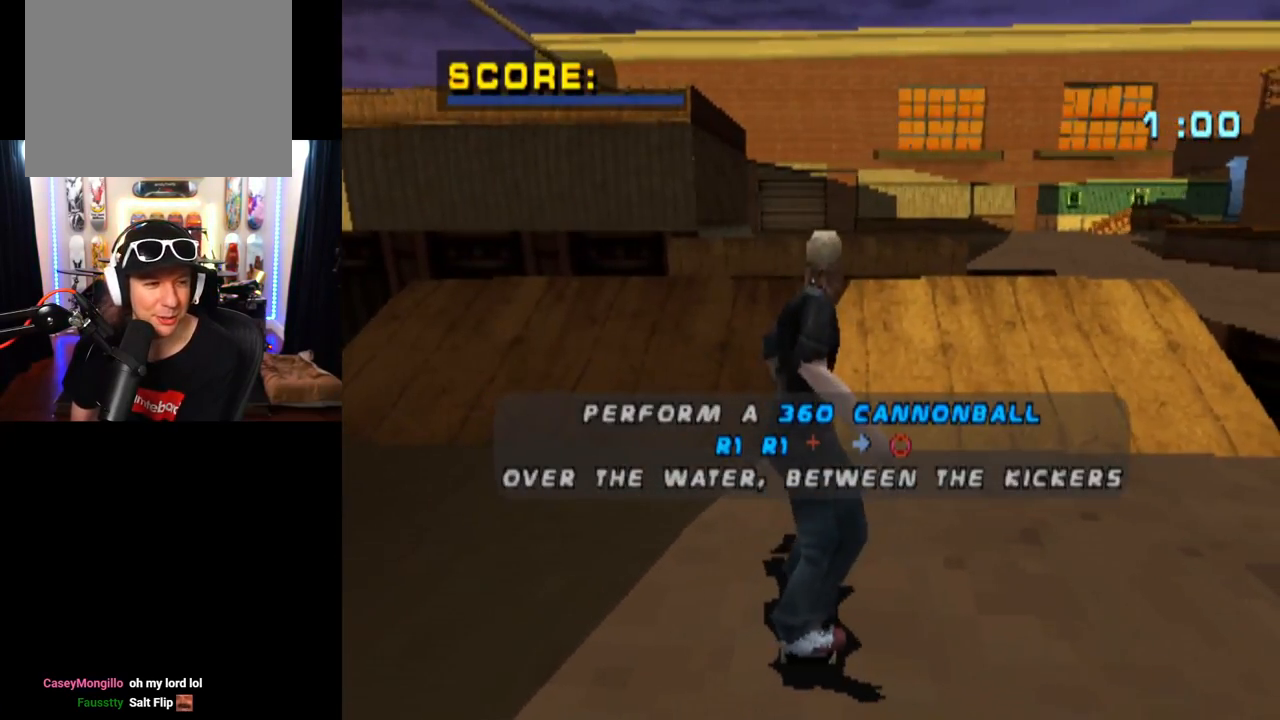
{"buttons": [], "left_stick": "center", "right_stick": "center", "events": []}
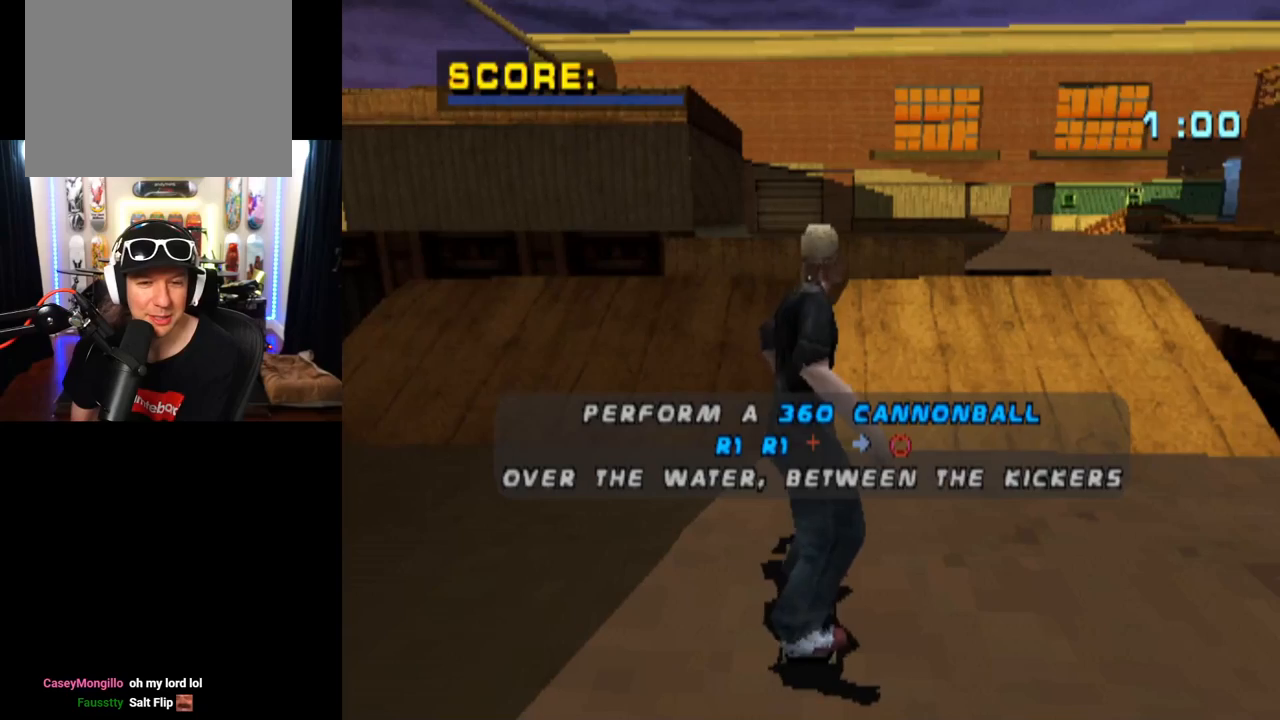
{"buttons": [], "left_stick": "center", "right_stick": "center", "events": []}
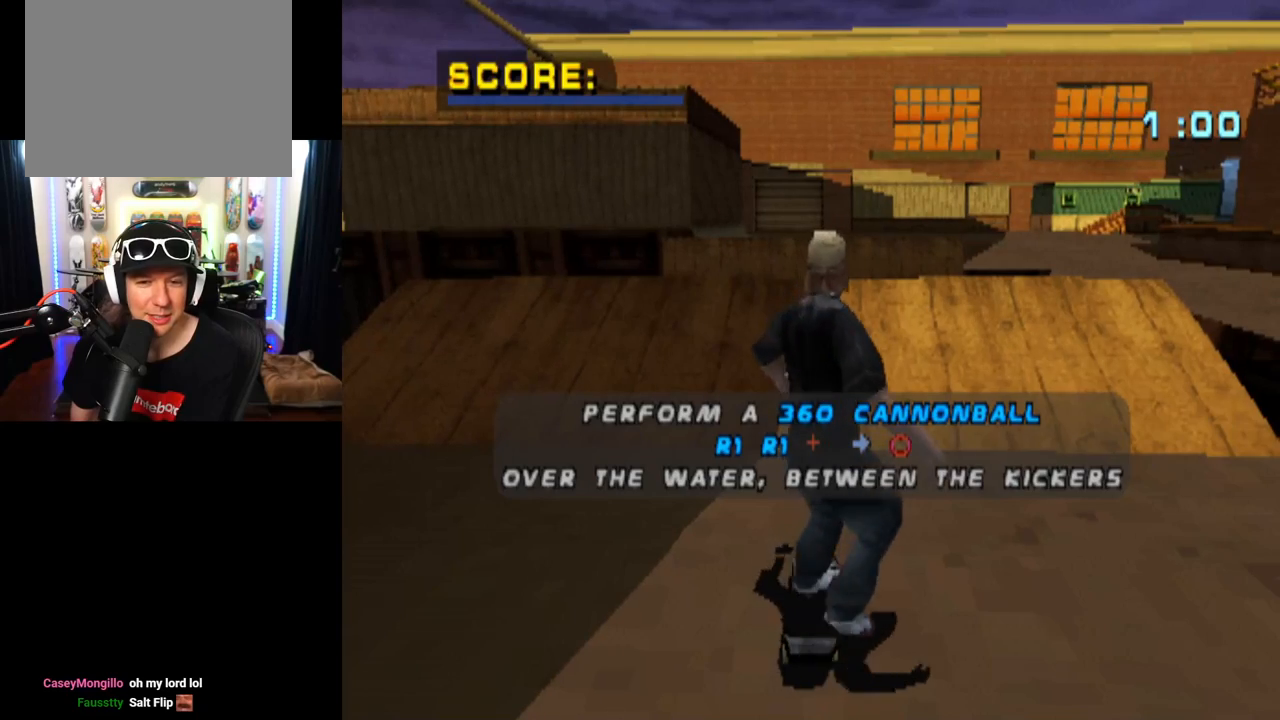
{"buttons": ["CROSS"], "left_stick": "center", "right_stick": "center", "events": [[433, "CROSS", "down"]]}
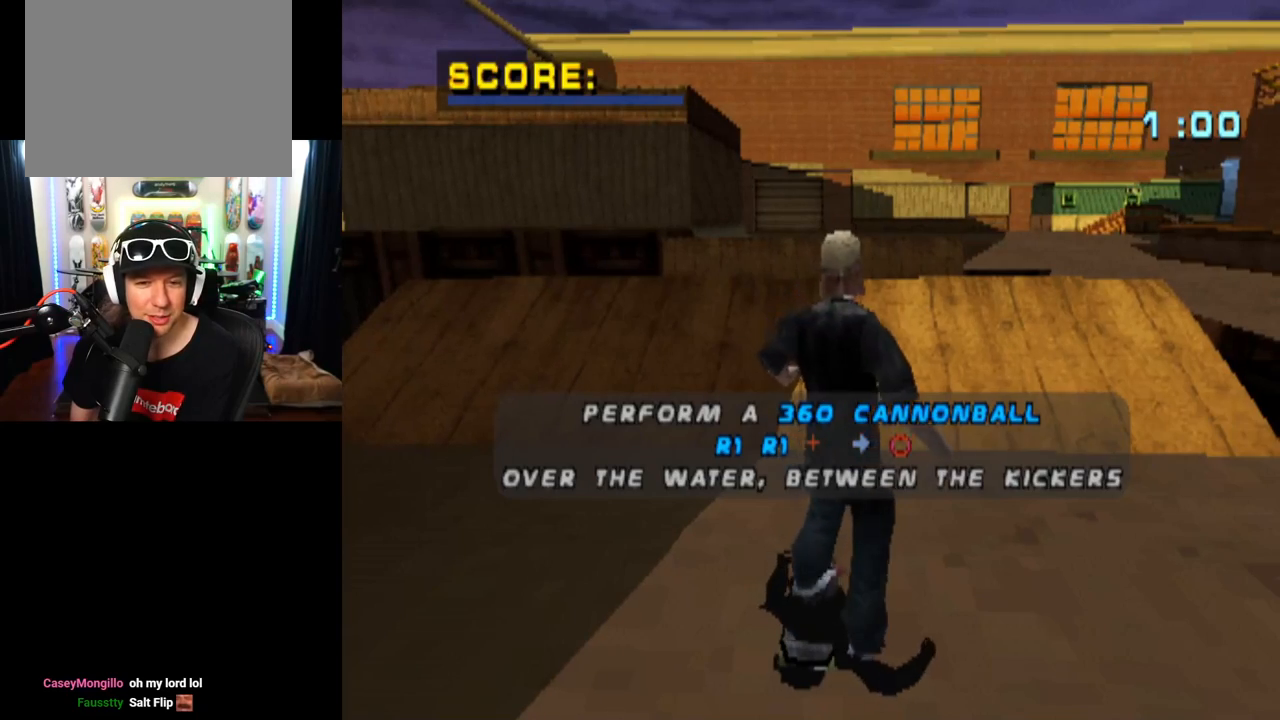
{"buttons": [], "left_stick": "center", "right_stick": "center", "events": [[133, "CROSS", "up"]]}
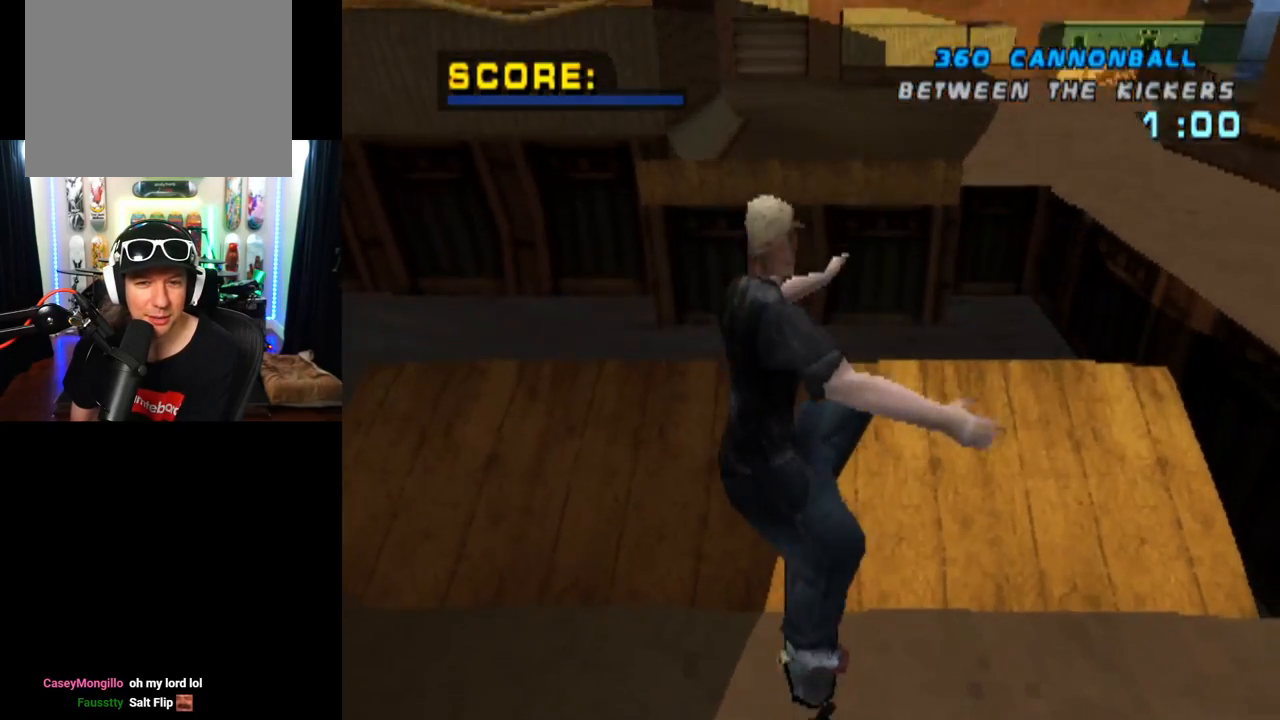
{"buttons": ["CROSS", "DPAD_DOWN", "DPAD_LEFT"], "left_stick": "center", "right_stick": "center", "events": [[133, "CROSS", "down"], [400, "DPAD_LEFT", "down"], [417, "DPAD_DOWN", "down"]]}
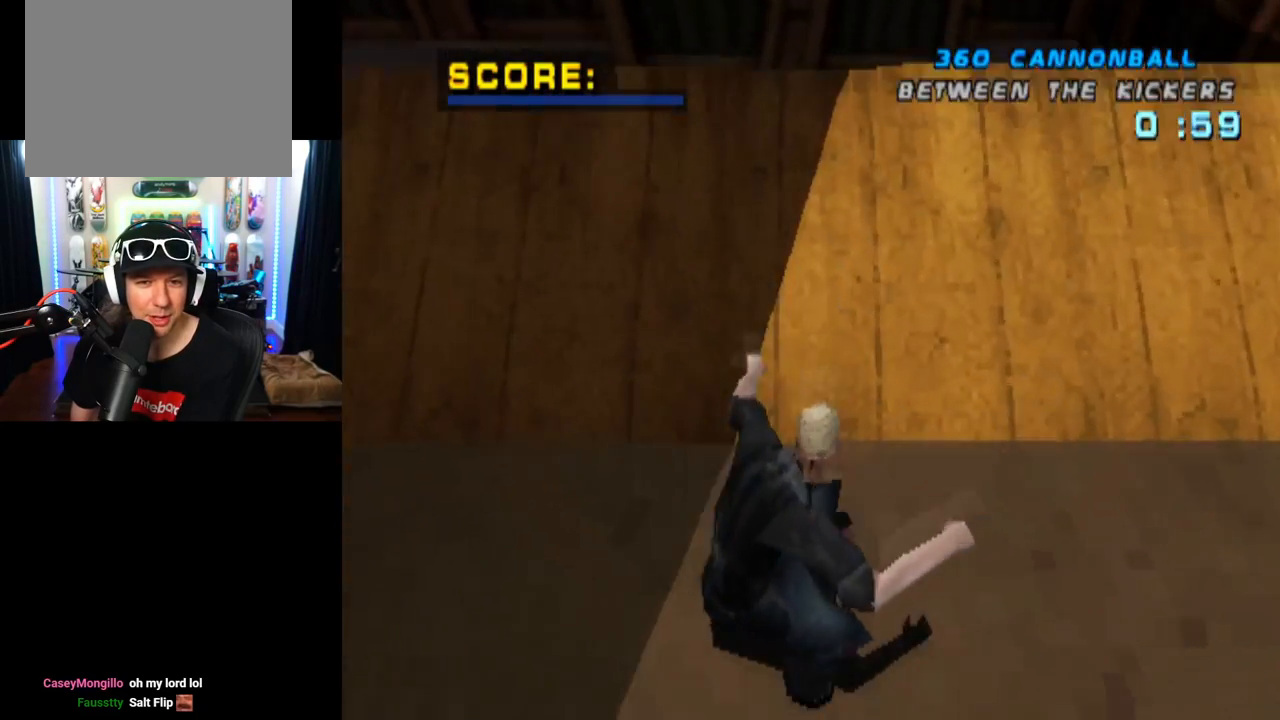
{"buttons": ["CROSS", "DPAD_DOWN", "DPAD_LEFT"], "left_stick": "center", "right_stick": "center", "events": []}
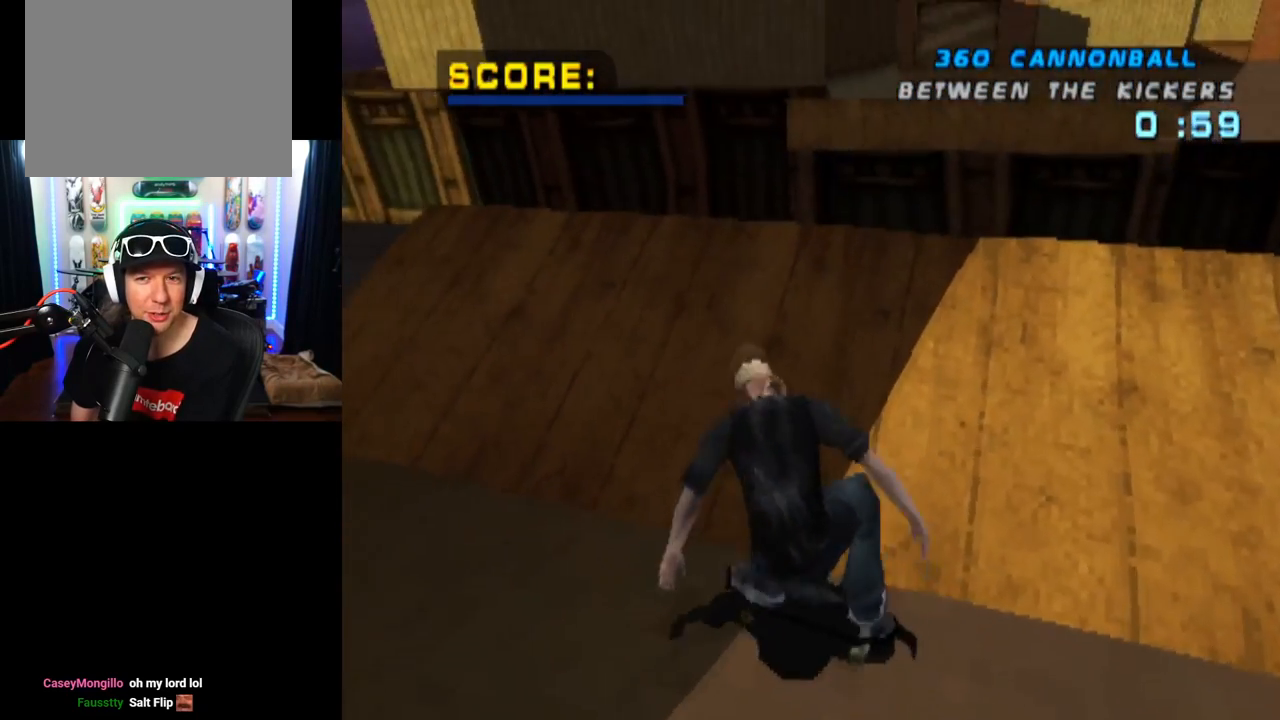
{"buttons": ["CROSS"], "left_stick": "center", "right_stick": "center", "events": [[116, "DPAD_DOWN", "up"], [216, "DPAD_LEFT", "up"]]}
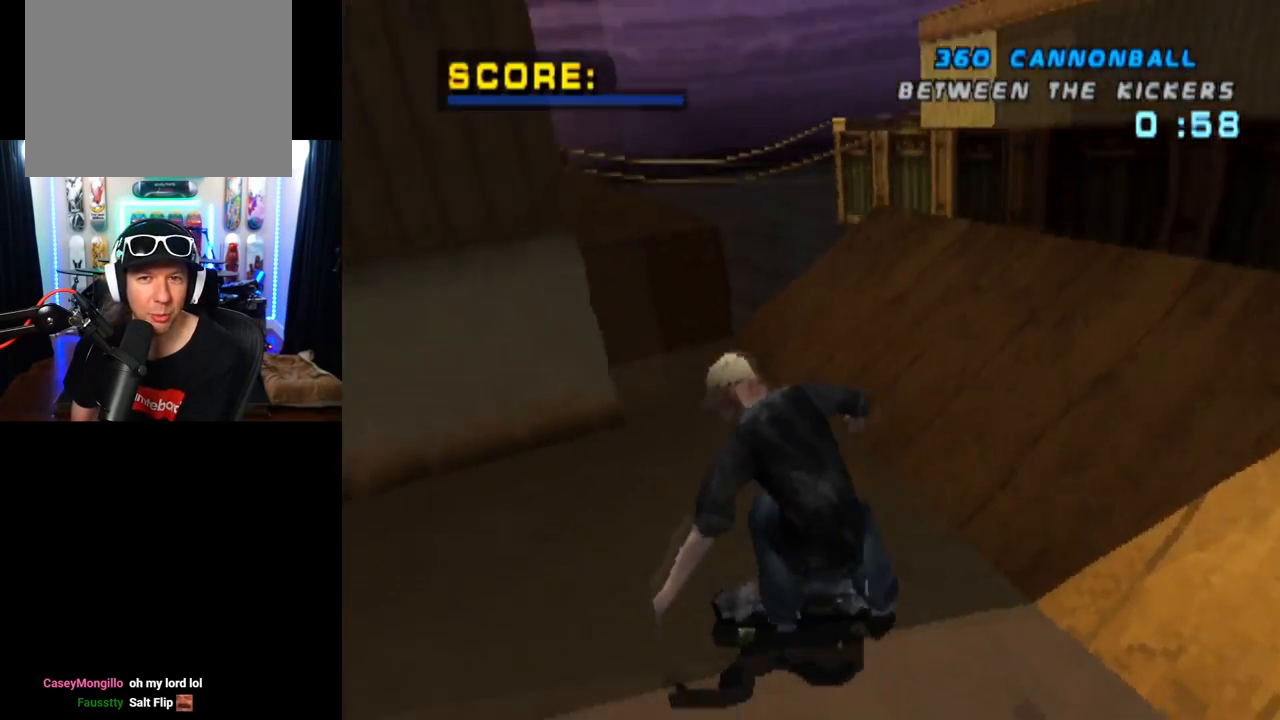
{"buttons": ["CROSS", "DPAD_LEFT"], "left_stick": "center", "right_stick": "center", "events": [[484, "DPAD_LEFT", "down"]]}
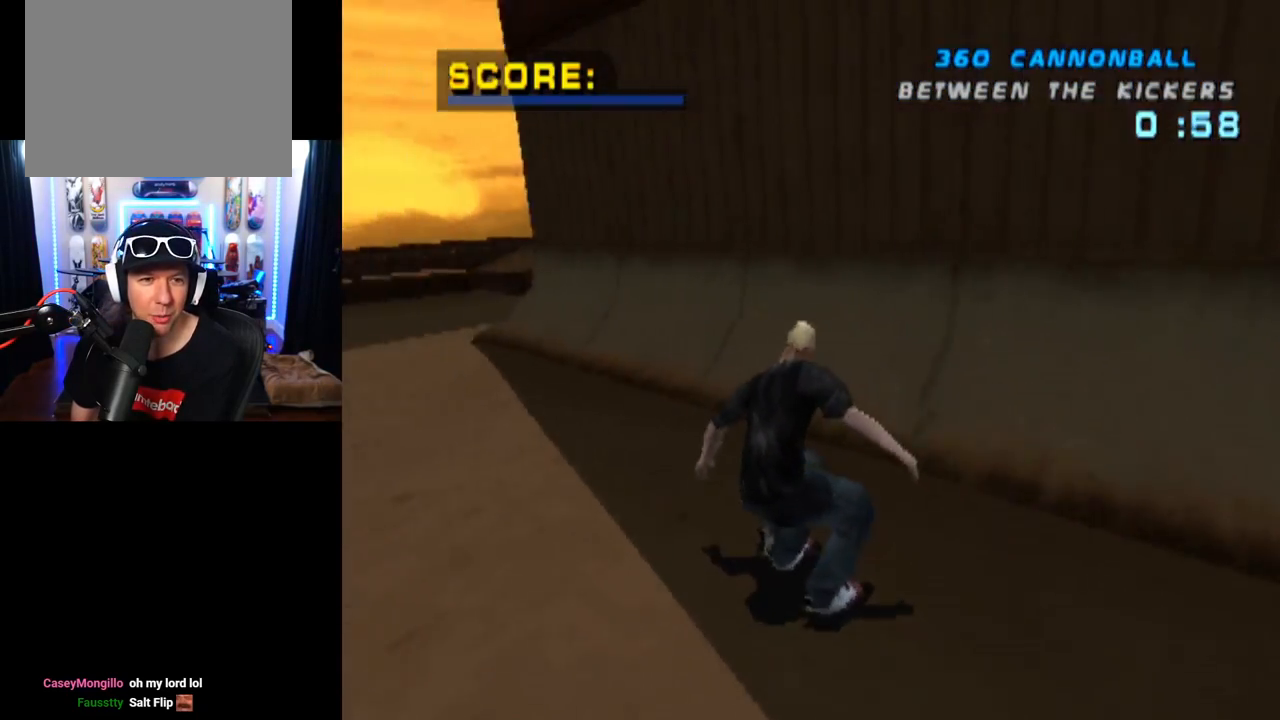
{"buttons": ["CROSS"], "left_stick": "center", "right_stick": "center", "events": [[166, "DPAD_LEFT", "up"]]}
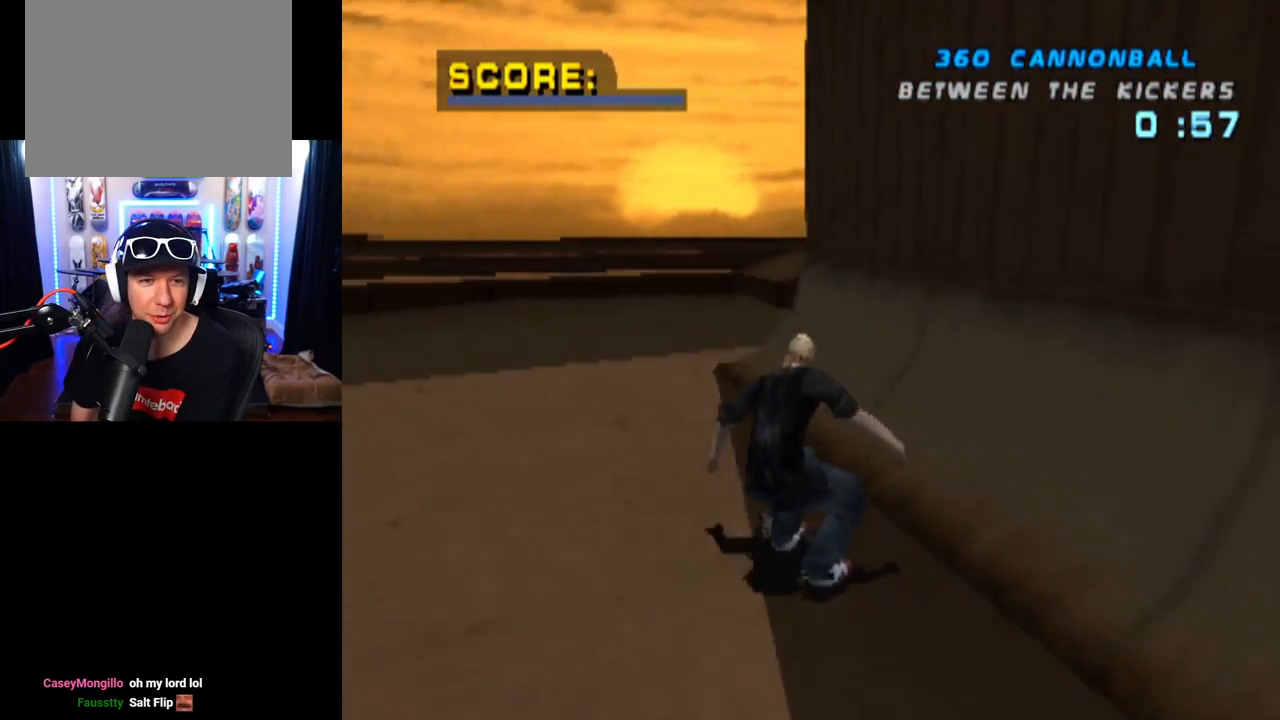
{"buttons": ["CROSS", "DPAD_DOWN"], "left_stick": "center", "right_stick": "center", "events": [[484, "DPAD_DOWN", "down"]]}
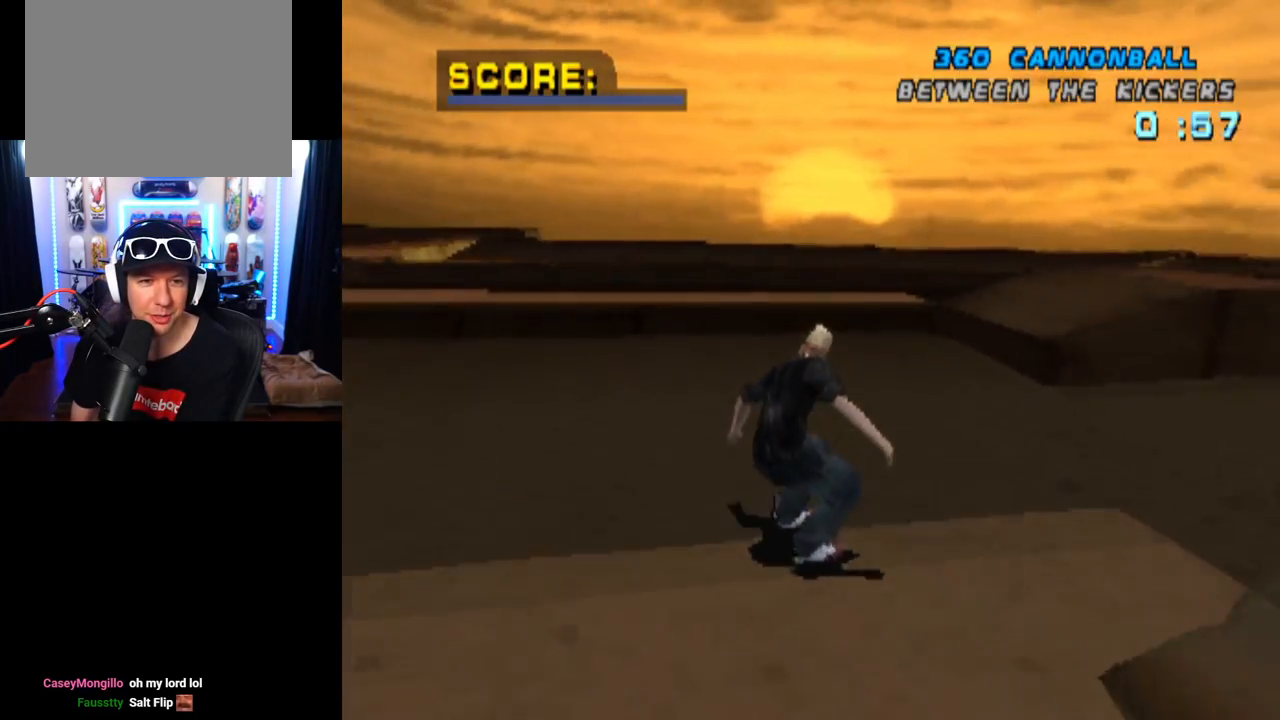
{"buttons": ["CROSS", "DPAD_DOWN", "DPAD_LEFT"], "left_stick": "center", "right_stick": "center", "events": [[300, "DPAD_LEFT", "down"]]}
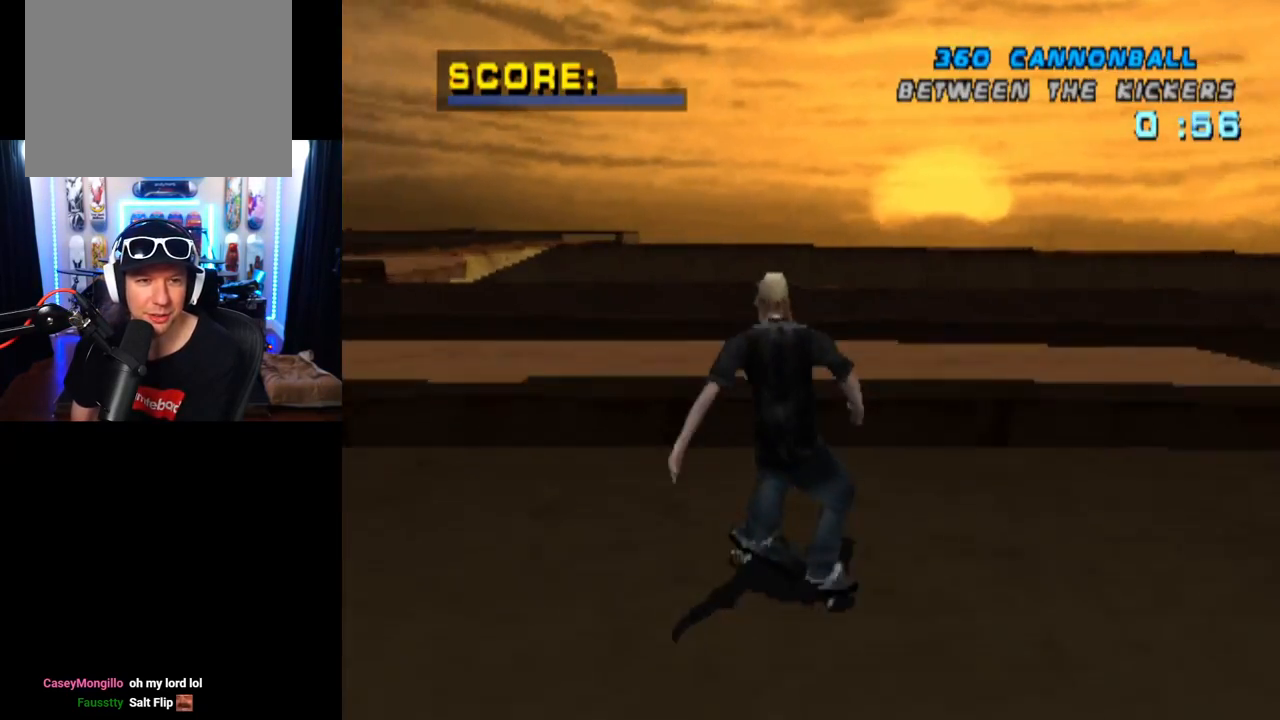
{"buttons": ["CROSS", "DPAD_DOWN", "DPAD_LEFT"], "left_stick": "center", "right_stick": "center", "events": []}